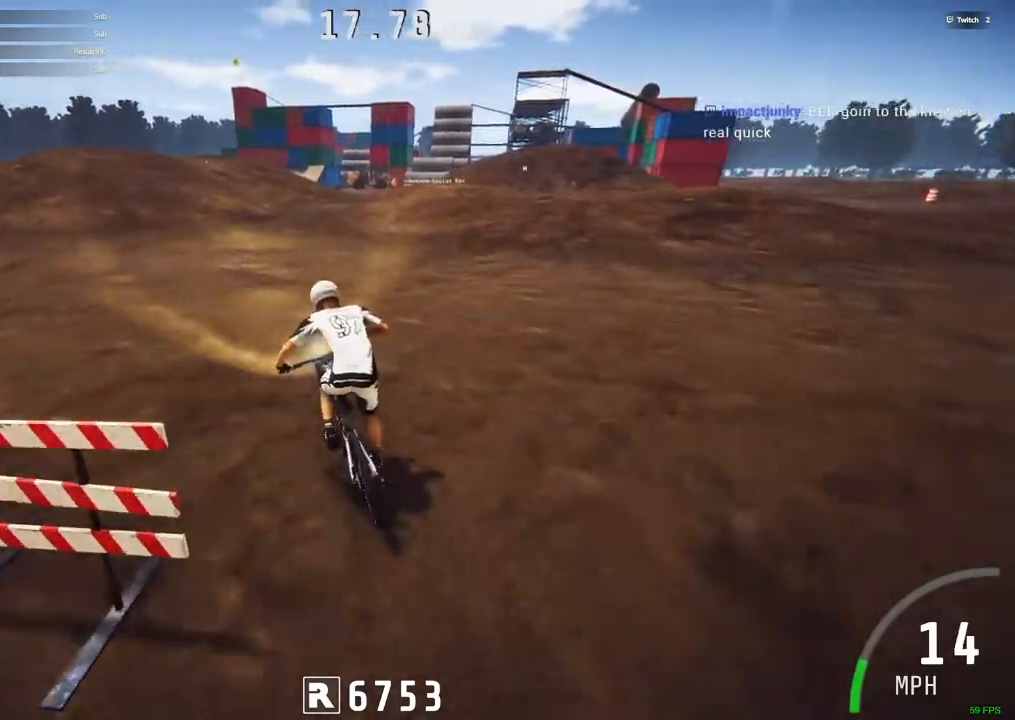
Gameplay with keyboard and mouse; each line is a JSON object with the keys and mouse buttons held at the frame after it. "events" lists presses ("down") and releases ("up") of ".", "/", "0", "1", "2", "3", "4", "5", "6", "7", "8", "9", "a", "alt_l", "alt_r", "b", "backslash", "backspace", "c", "caps_lock", "comma", "ctrl_l", "ctrl_r", "d", "down", "e", "equals", "escape", "f", "f1", "f10", "f11", "f12", "f2", "f3", "f4", "f5", "f6", "f7", "f8", "f9", "g", "h", "i", "j", "k", "l", "lbracket", "left", "m", "minus", "n", "num0", "num1", "num2", "num3", "num4", "num5", "num6", "num7", "num8", "num9", "o", "p", "q", "quote", "r", "rbracket", "return", "right", "s", "semicolon", "shift_l", "shift_r", "space", "super", "t", "tab", "tilde", "u", "up", "v", "w", "x", "y", "z", "mouse_left", "mouse_wheel" and "mouse_right" between this image and that frame as [ms after this image, input, new state], when the widget could be followed in between. "mouse_left", "mouse_wheel", "mouse_right" = the "left", "wheel", "right" buttons of the "mouse" list. No other keys are recorded. "wheel" means that the mouse wheel is clicked or scrolled. Mouse movement is not recorded.
{"keys": ["ctrl_r"], "mouse": [], "events": []}
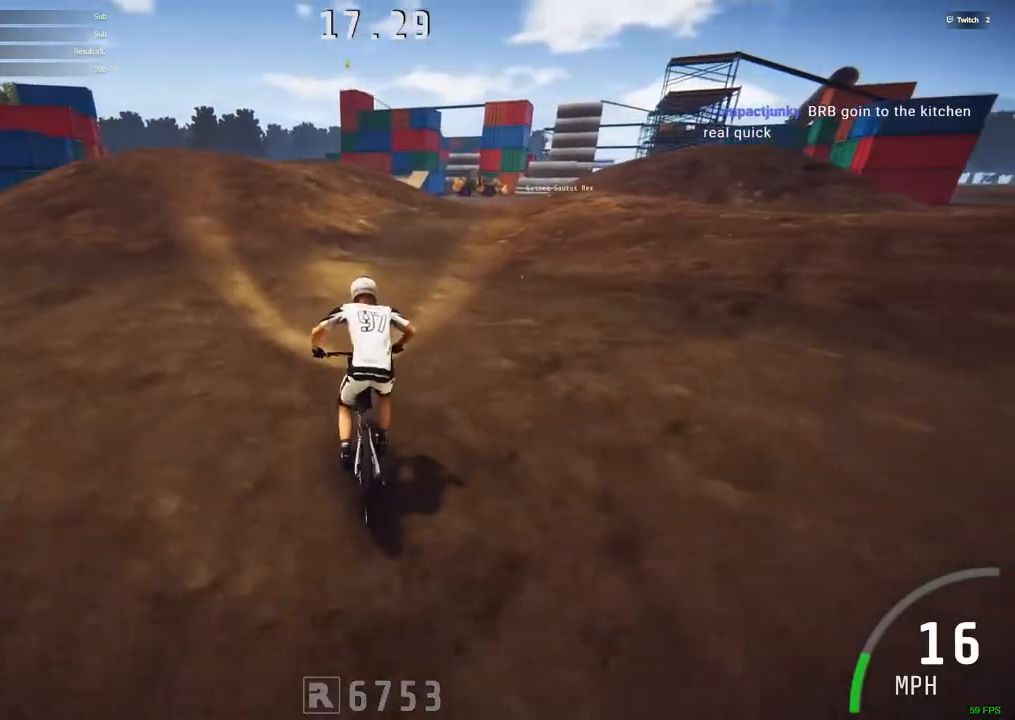
{"keys": ["ctrl_r"], "mouse": [], "events": [[117, "m", "down"], [117, "n", "down"], [167, "m", "up"], [167, "n", "up"]]}
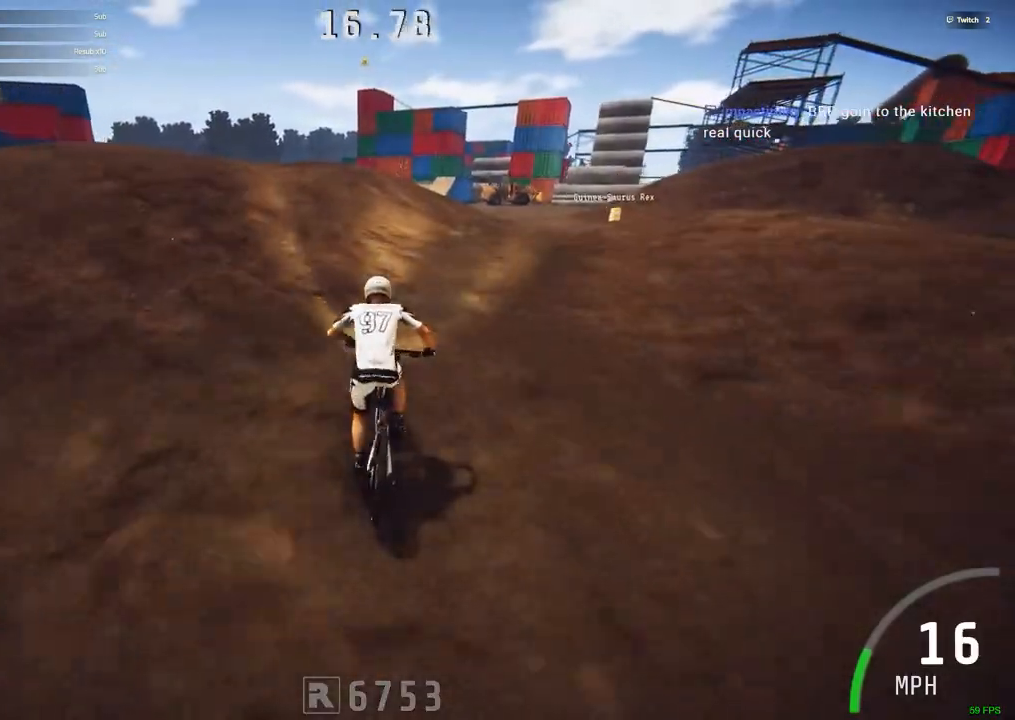
{"keys": ["ctrl_r"], "mouse": [], "events": [[134, "c", "down"], [184, "c", "up"]]}
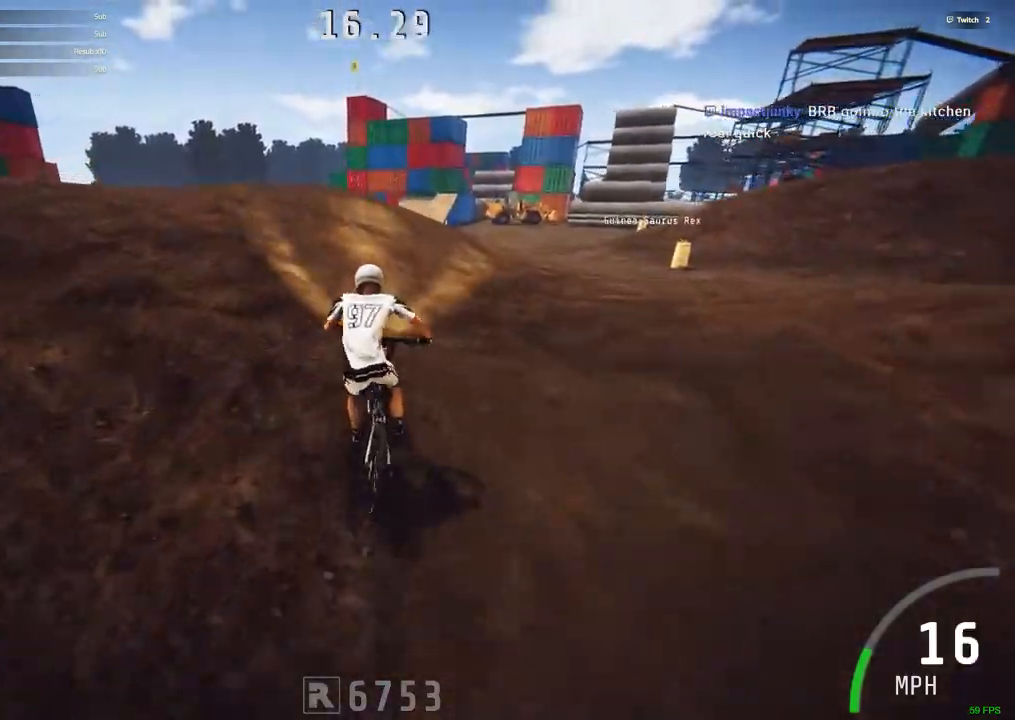
{"keys": [], "mouse": [], "events": [[334, "ctrl_r", "up"]]}
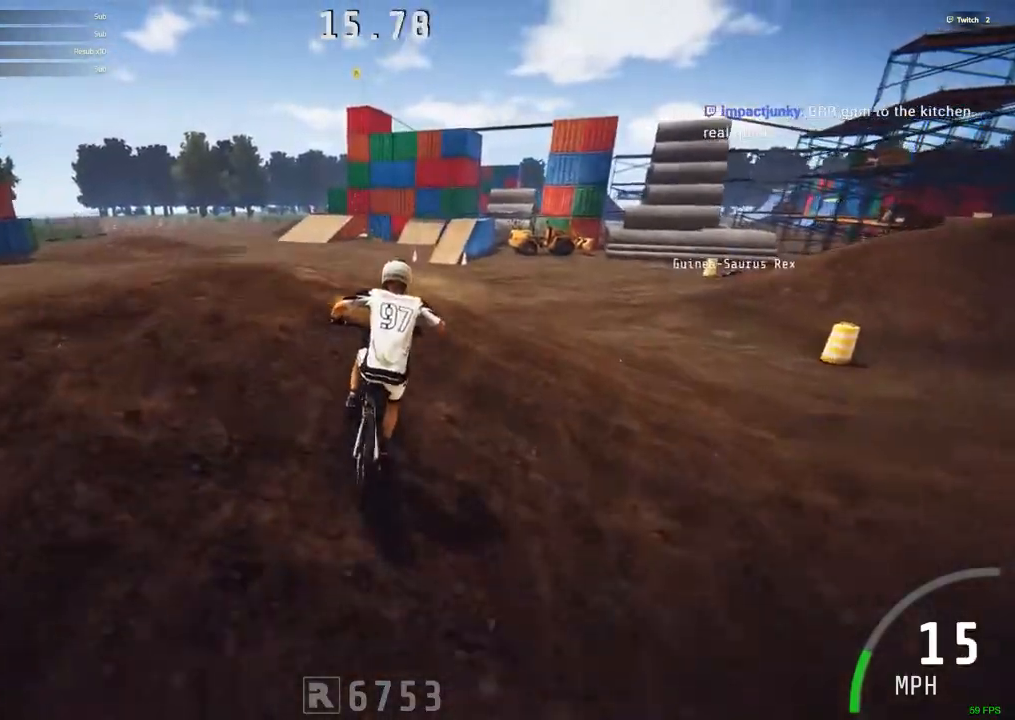
{"keys": [], "mouse": [], "events": []}
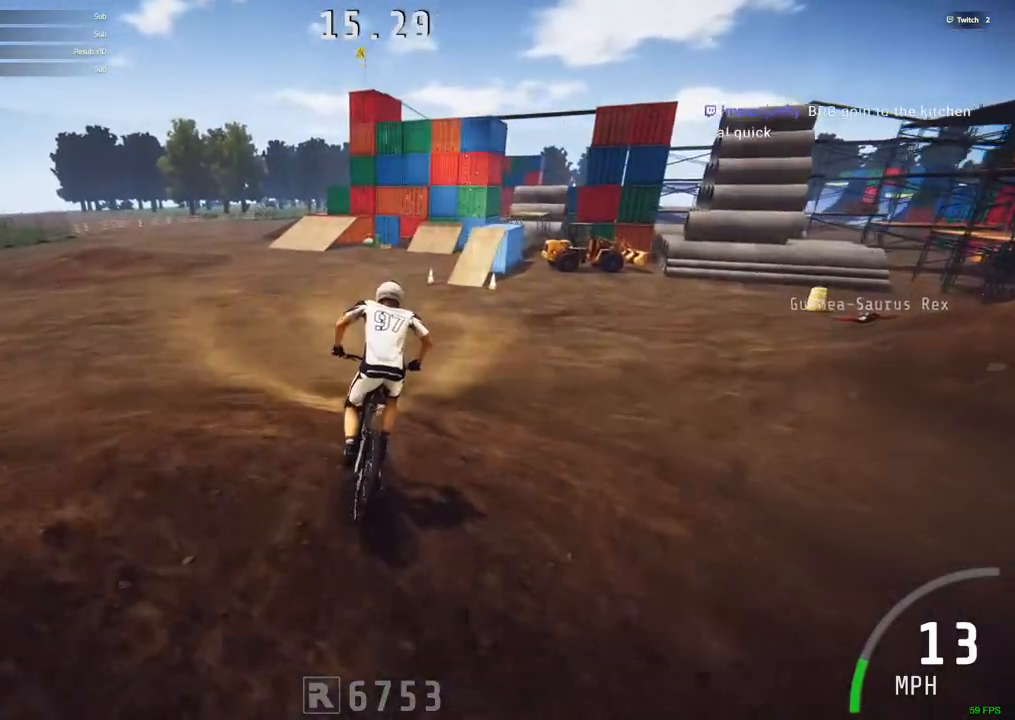
{"keys": ["ctrl_r"], "mouse": [], "events": [[134, "m", "down"], [367, "ctrl_r", "down"], [367, "m", "up"]]}
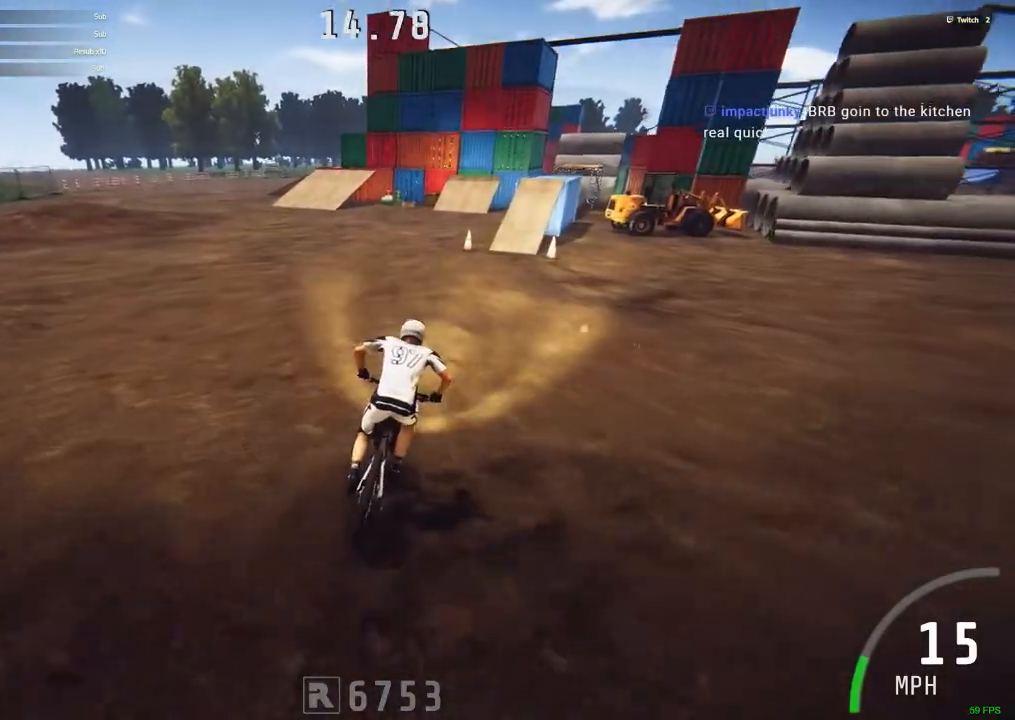
{"keys": [".", "alt_r"], "mouse": [], "events": [[17, "ctrl_r", "up"], [200, "m", "down"], [200, "space", "down"], [250, "space", "up"], [334, "m", "up"], [384, ".", "down"], [384, "alt_r", "down"]]}
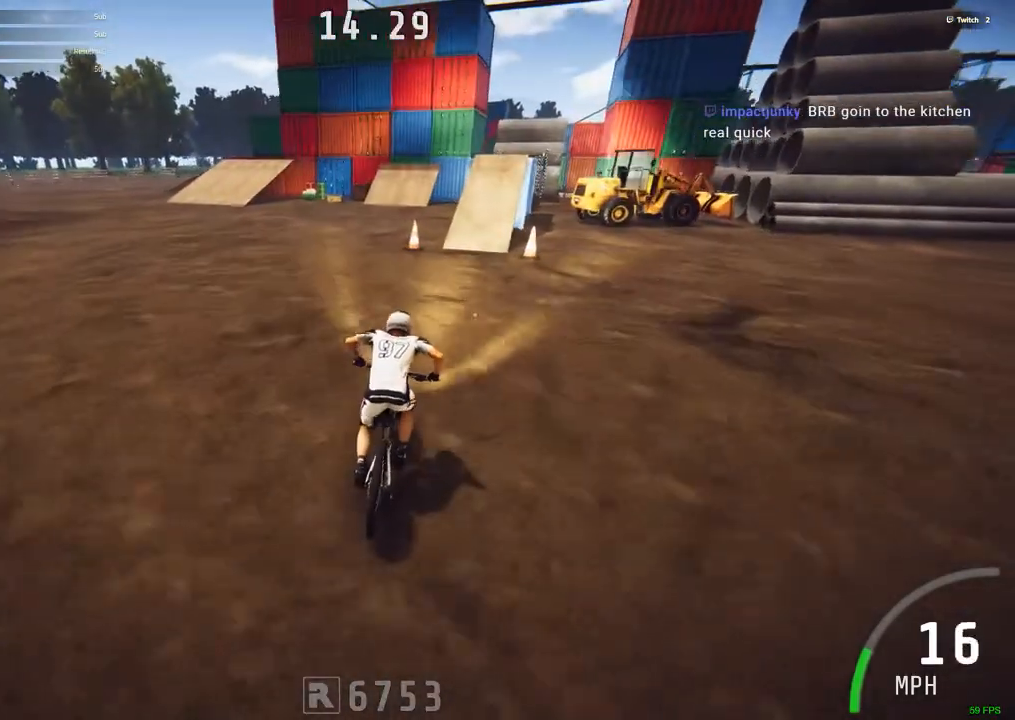
{"keys": ["m"], "mouse": [], "events": [[300, ".", "up"], [300, "alt_r", "up"], [400, "m", "down"]]}
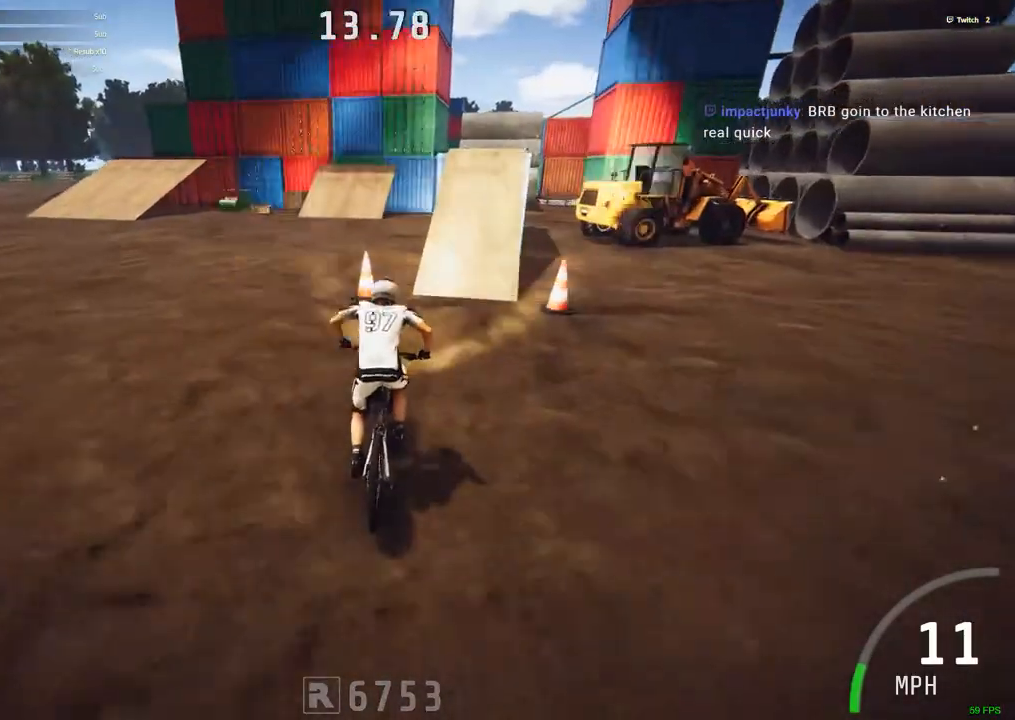
{"keys": ["ctrl_r"], "mouse": [], "events": [[84, "m", "up"], [367, "ctrl_r", "down"]]}
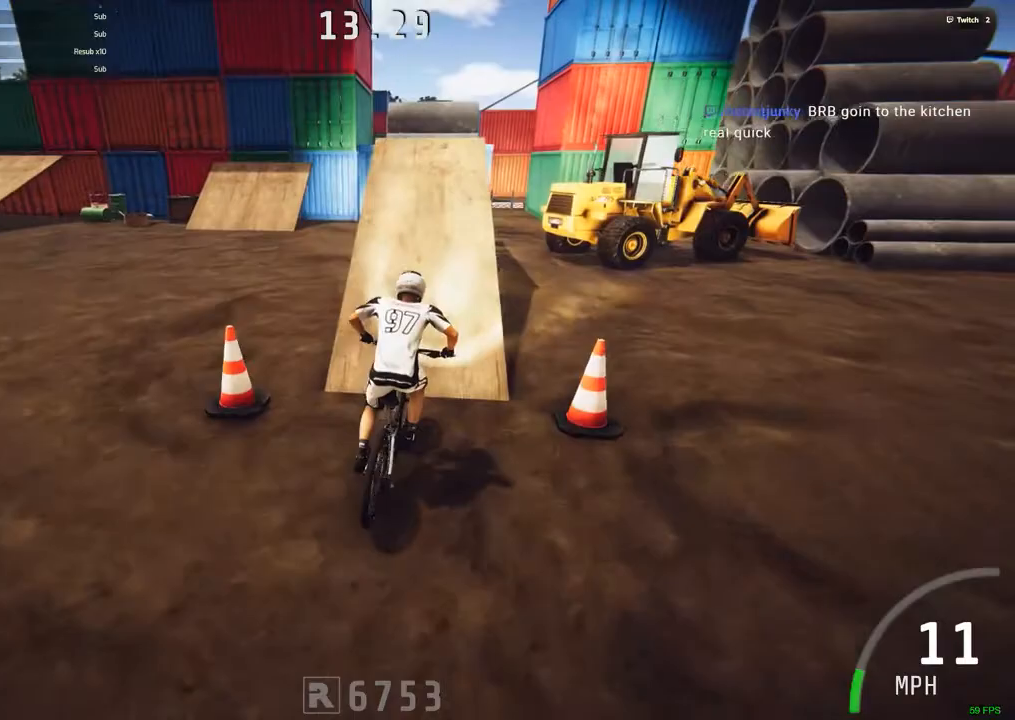
{"keys": [], "mouse": [], "events": [[150, "c", "down"], [284, "c", "up"], [284, "ctrl_r", "up"]]}
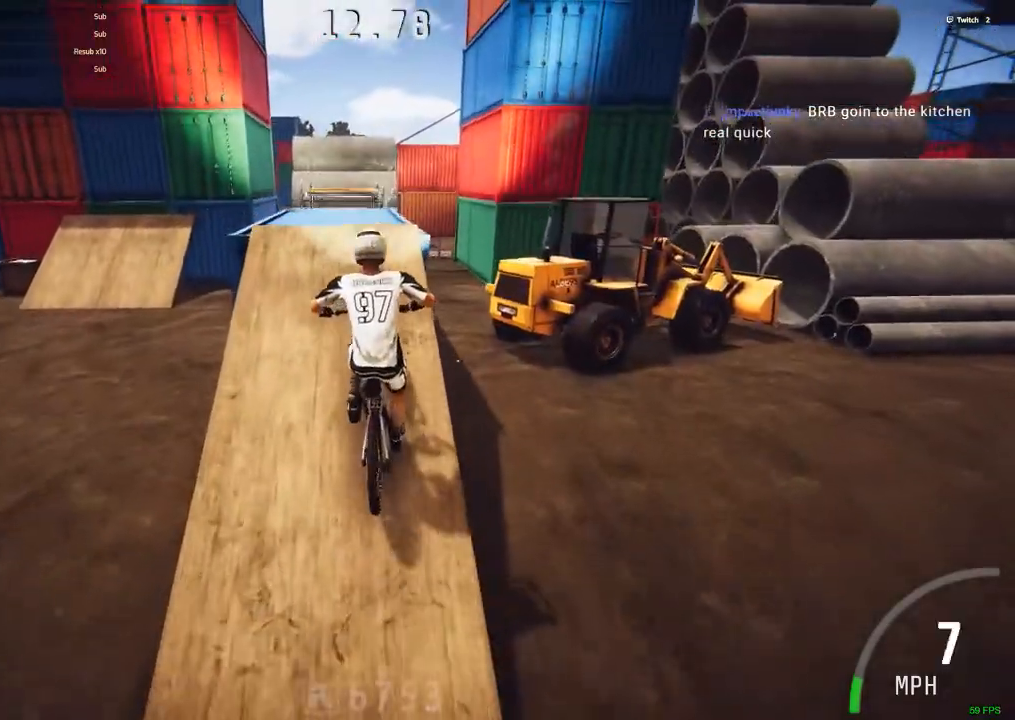
{"keys": ["ctrl_r"], "mouse": [], "events": [[217, "ctrl_r", "down"], [300, "c", "down"], [400, "c", "up"]]}
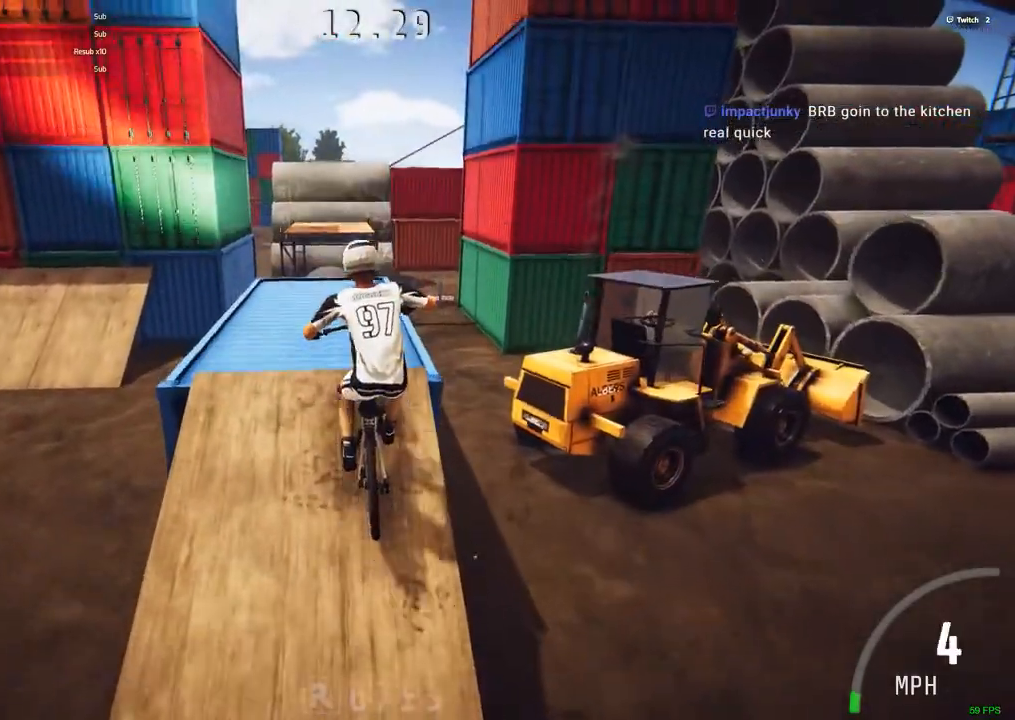
{"keys": ["ctrl_r"], "mouse": [], "events": [[134, "ctrl_r", "up"], [417, "ctrl_r", "down"]]}
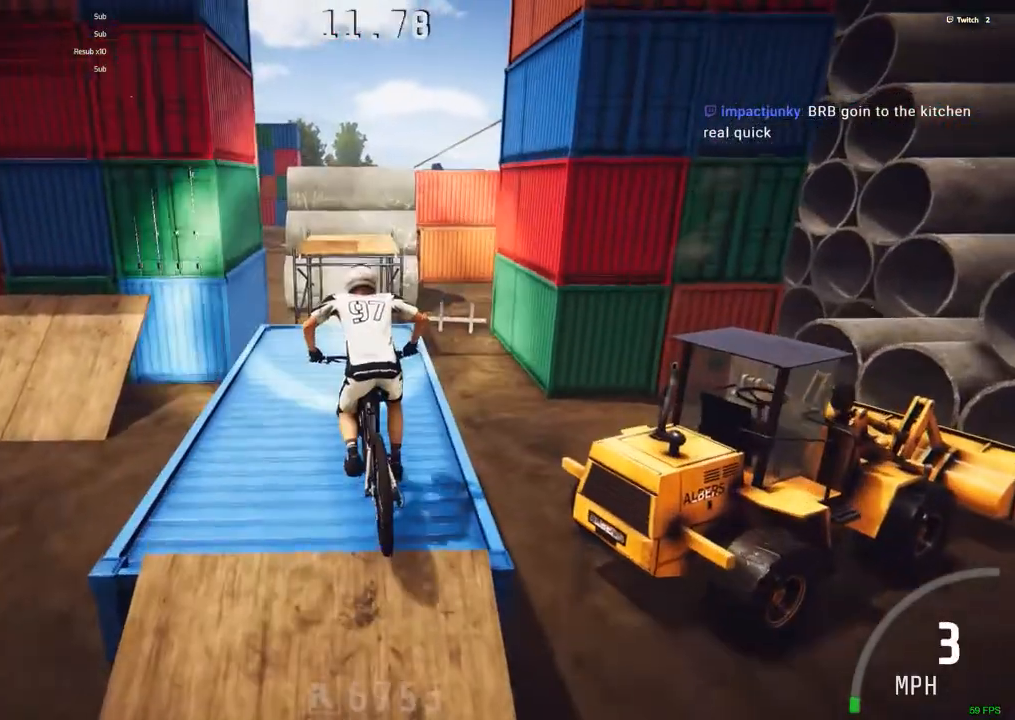
{"keys": ["ctrl_r"], "mouse": [], "events": [[50, "m", "down"], [100, "m", "up"]]}
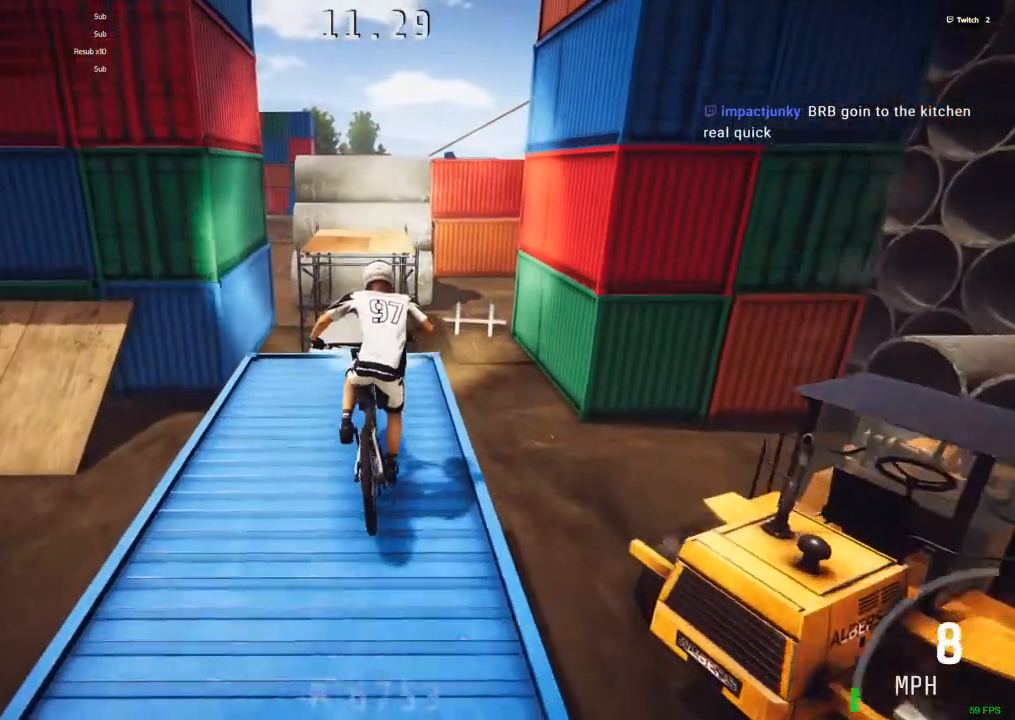
{"keys": ["space"], "mouse": [], "events": [[117, "c", "down"], [167, "c", "up"], [267, "ctrl_r", "up"], [450, "space", "down"]]}
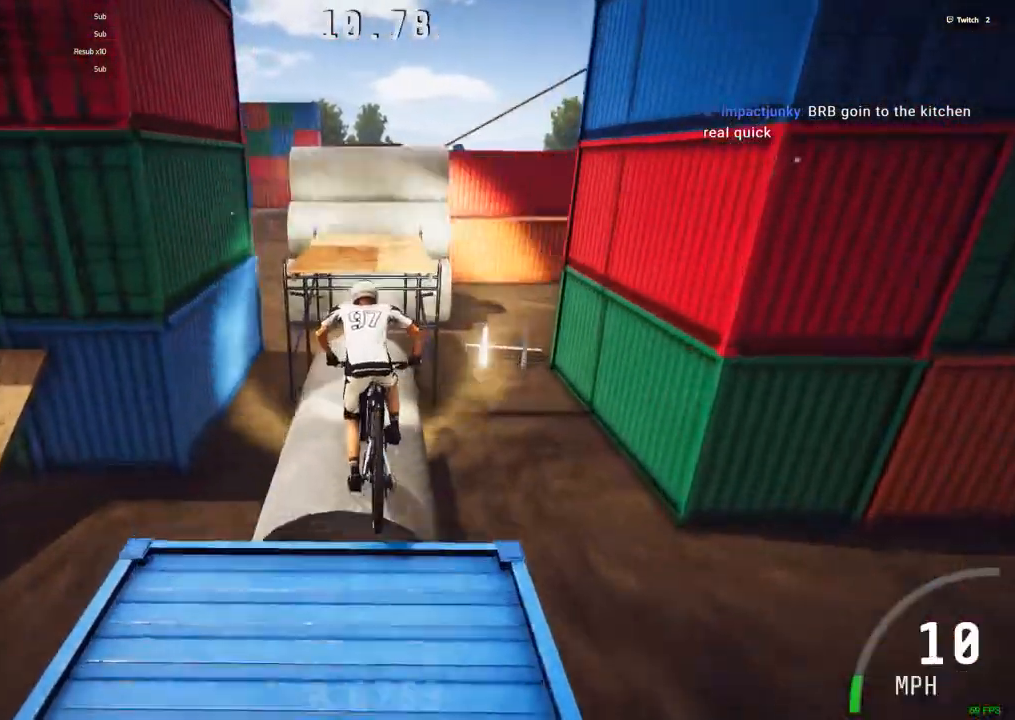
{"keys": [], "mouse": [], "events": [[367, "space", "up"]]}
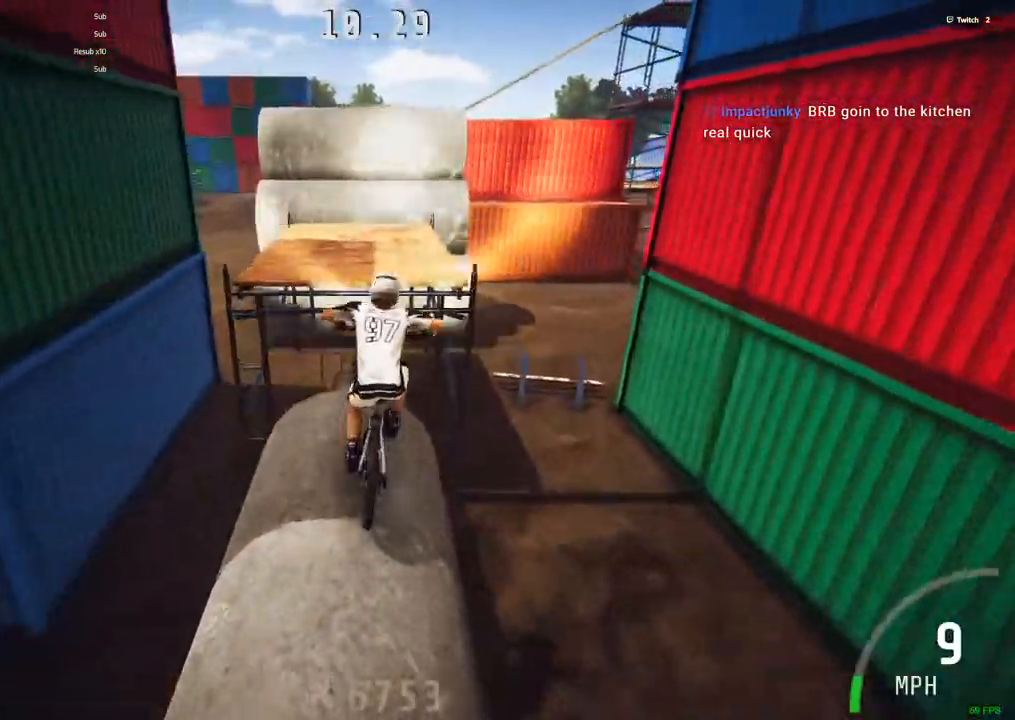
{"keys": [], "mouse": [], "events": []}
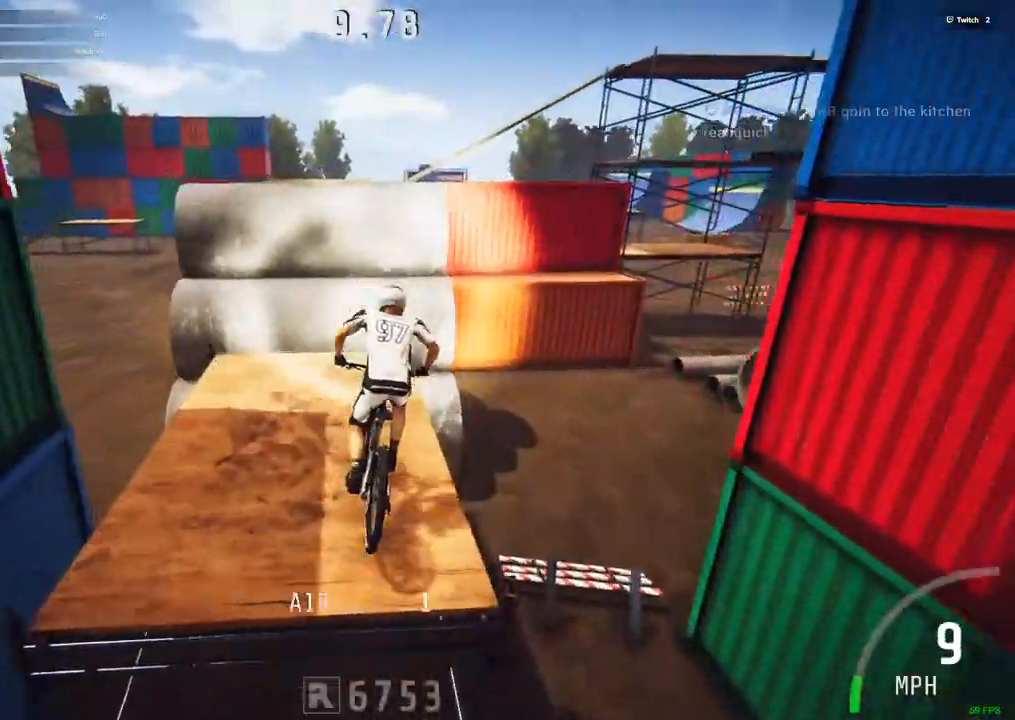
{"keys": ["comma"], "mouse": [], "events": [[167, "space", "down"], [450, ".", "down"], [450, "comma", "down"], [500, ".", "up"], [500, "space", "up"]]}
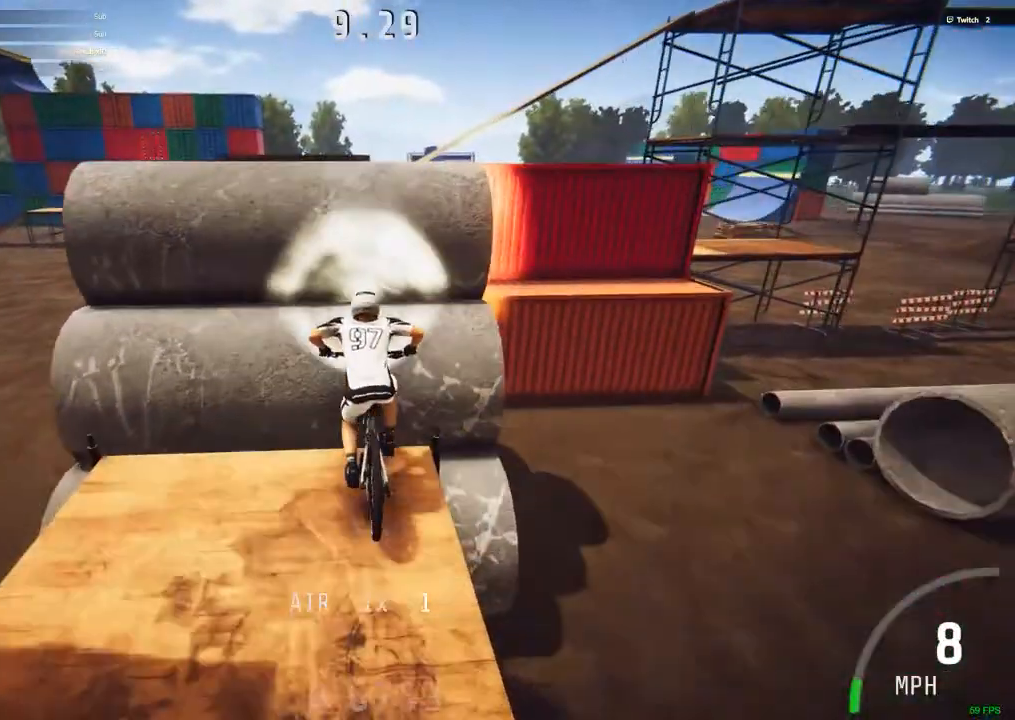
{"keys": [], "mouse": [], "events": [[234, "comma", "up"]]}
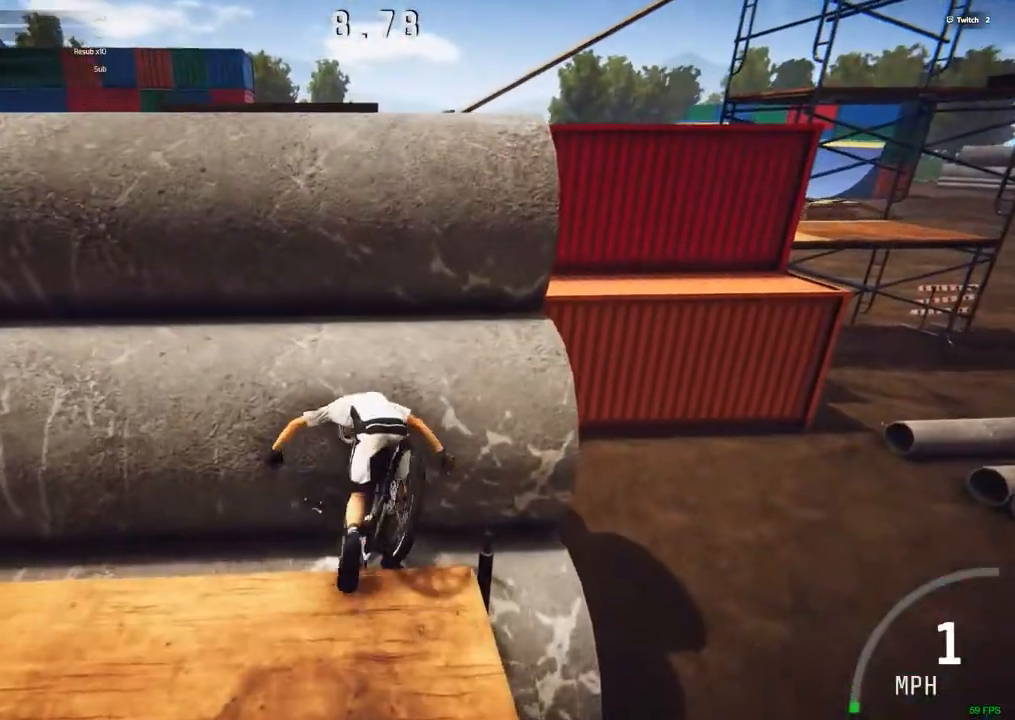
{"keys": [], "mouse": [], "events": []}
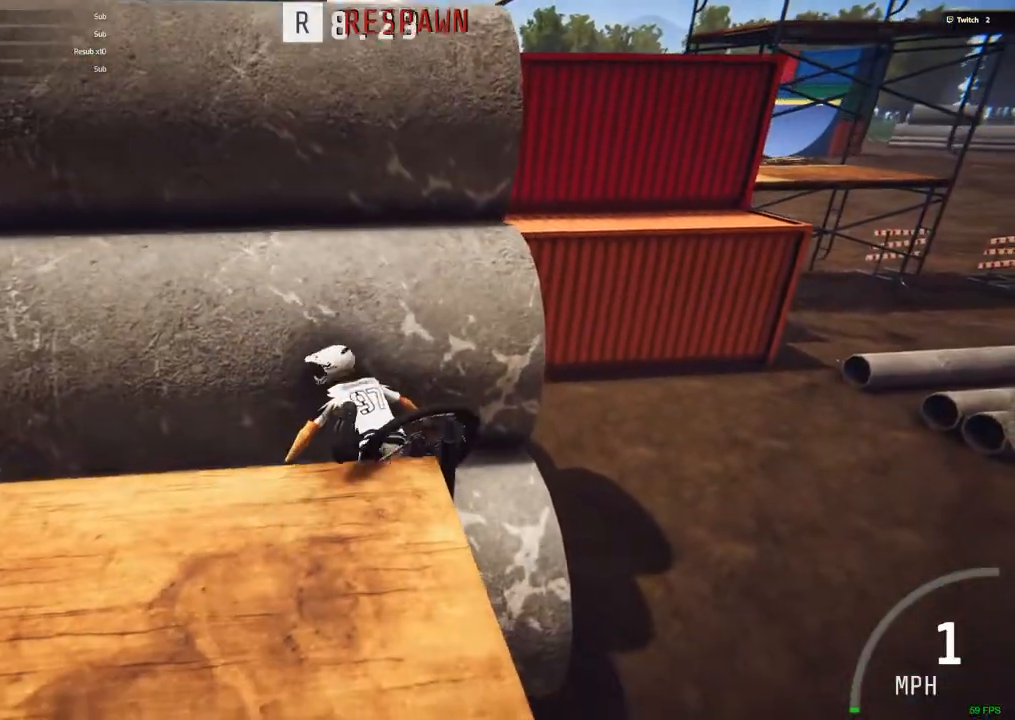
{"keys": [], "mouse": [], "events": [[117, "r", "down"], [267, "r", "up"]]}
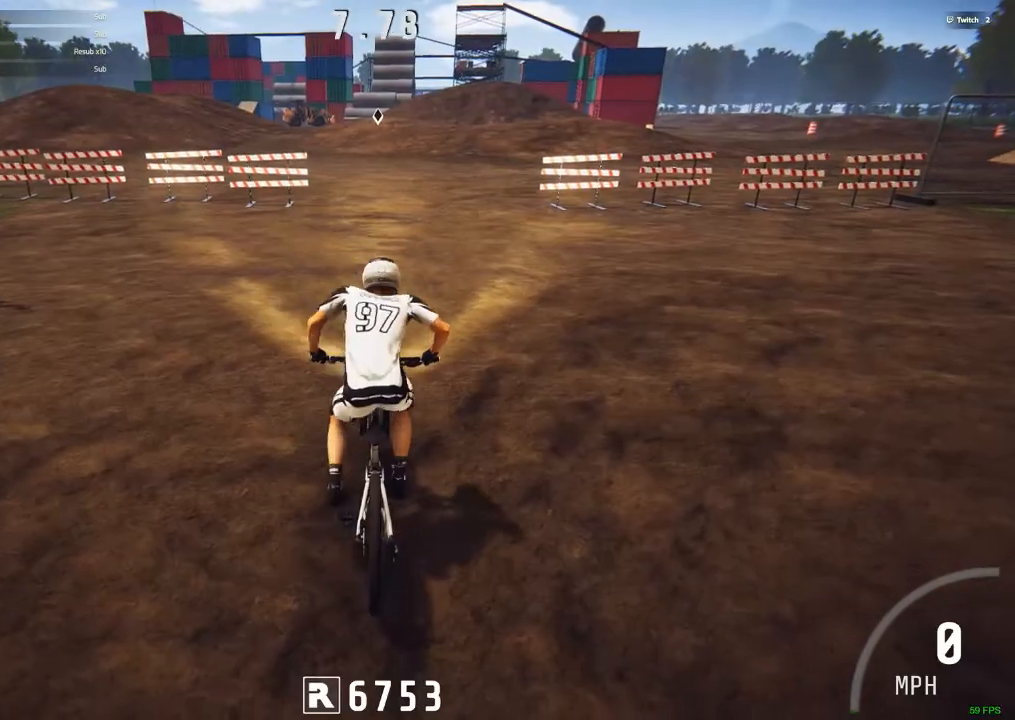
{"keys": [], "mouse": [], "events": []}
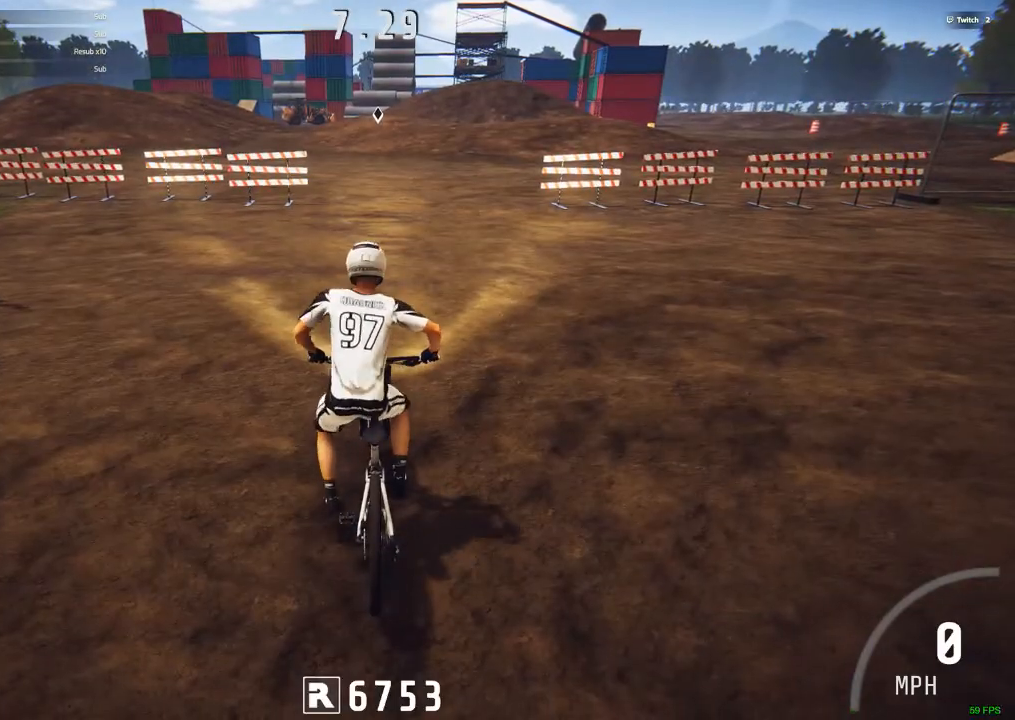
{"keys": [], "mouse": [], "events": []}
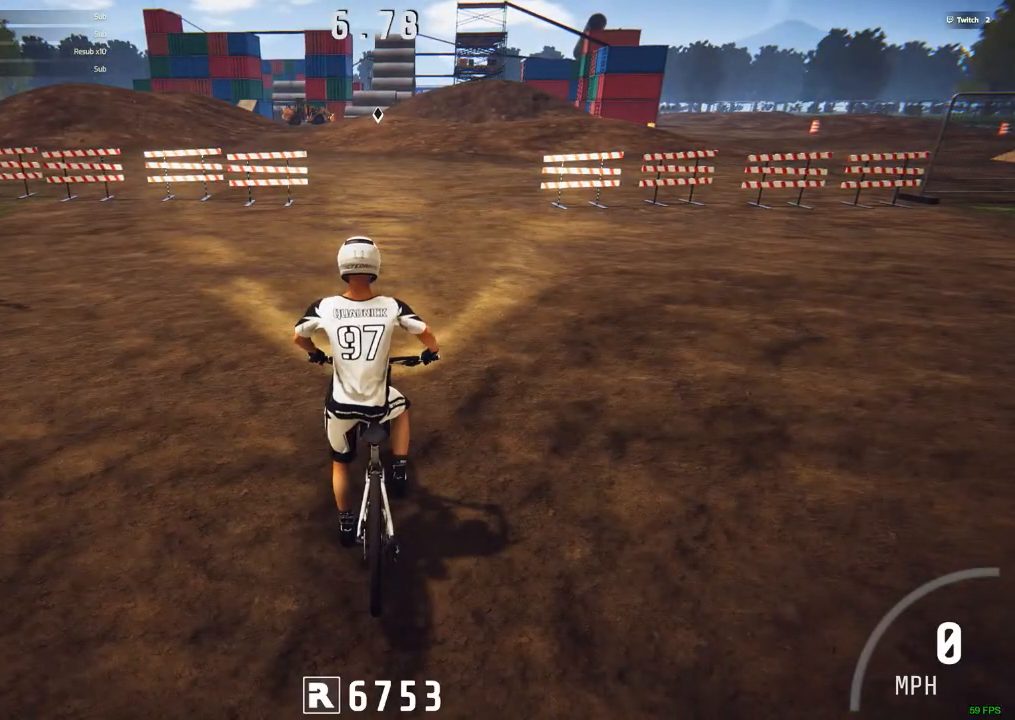
{"keys": [], "mouse": [], "events": []}
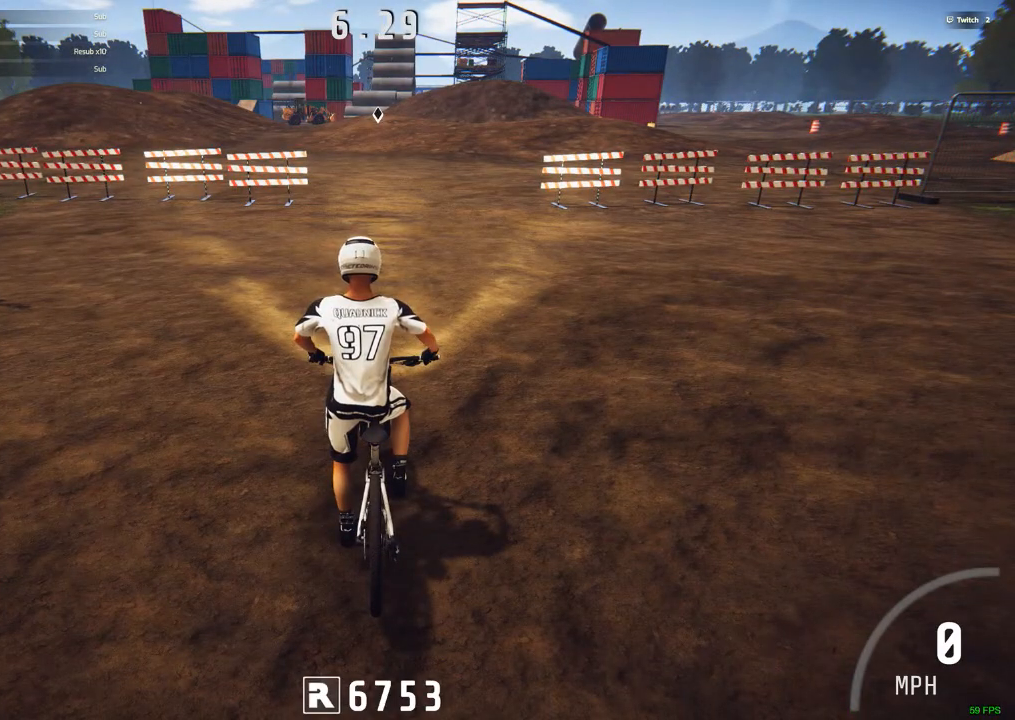
{"keys": [], "mouse": [], "events": []}
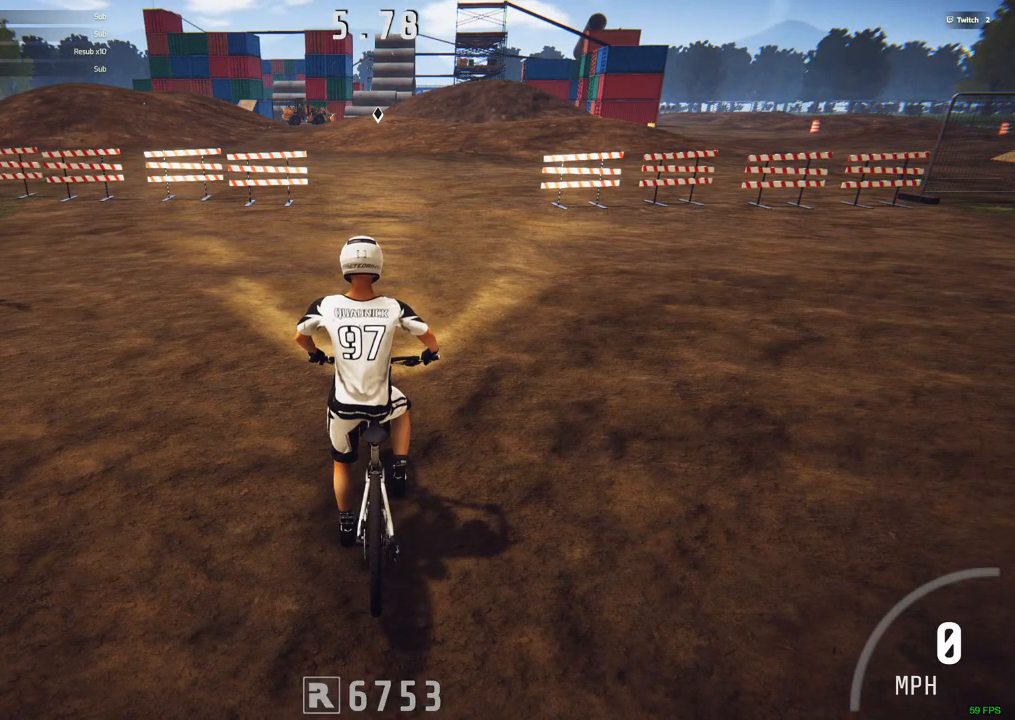
{"keys": ["c", "ctrl_r"], "mouse": [], "events": [[334, "ctrl_r", "down"], [484, "c", "down"]]}
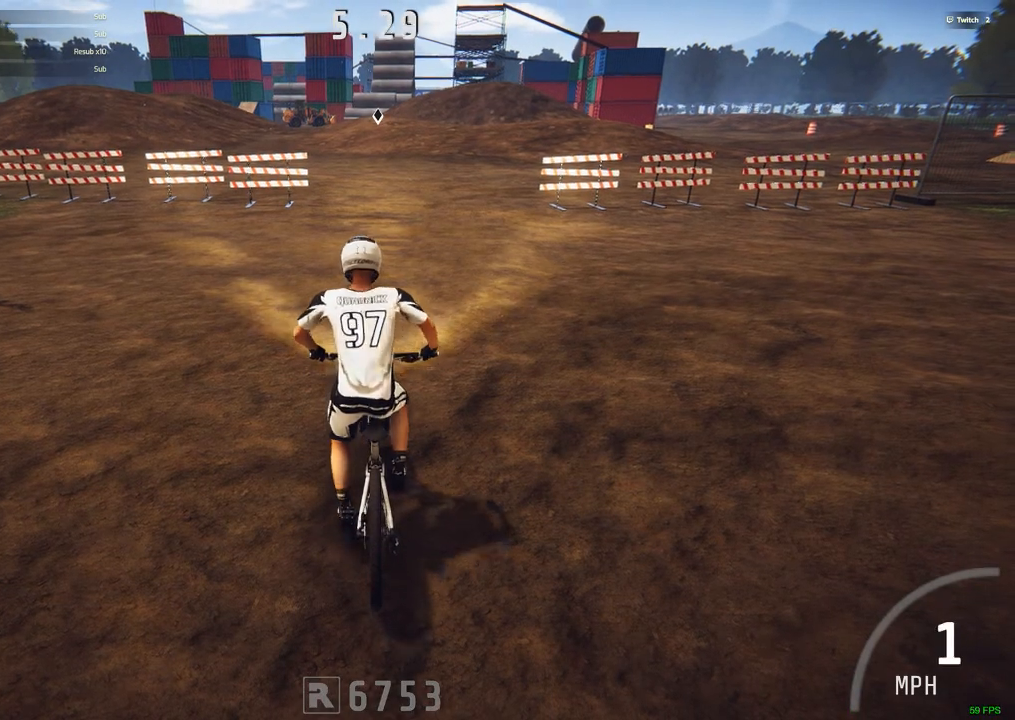
{"keys": ["ctrl_r"], "mouse": [], "events": [[117, "c", "up"]]}
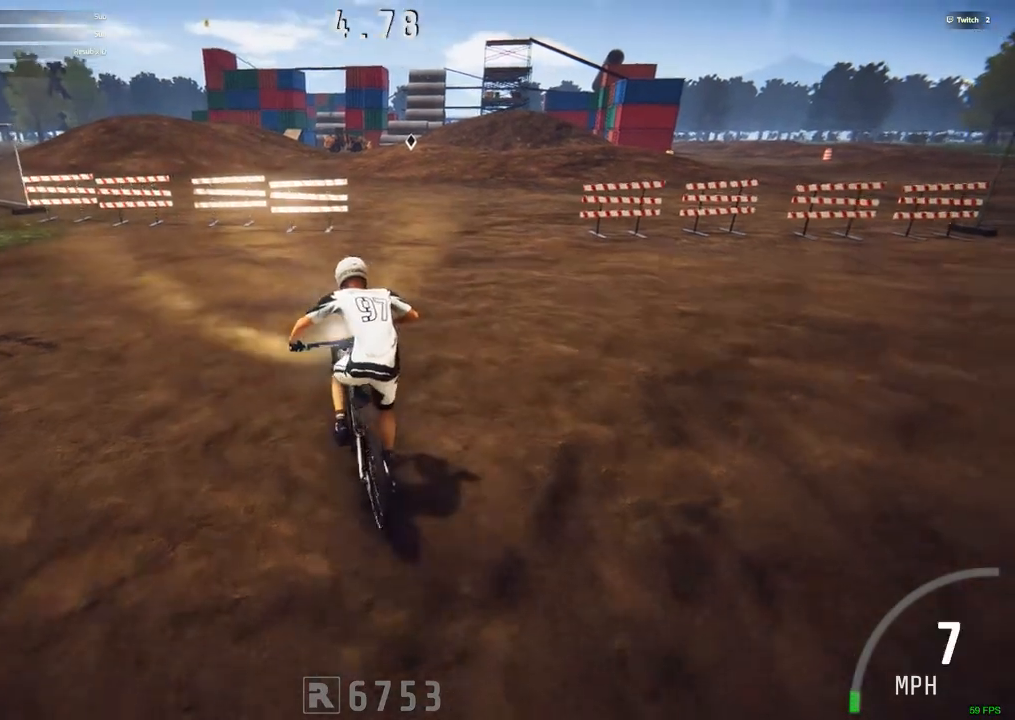
{"keys": ["space"], "mouse": [], "events": [[367, "ctrl_r", "up"], [467, "space", "down"]]}
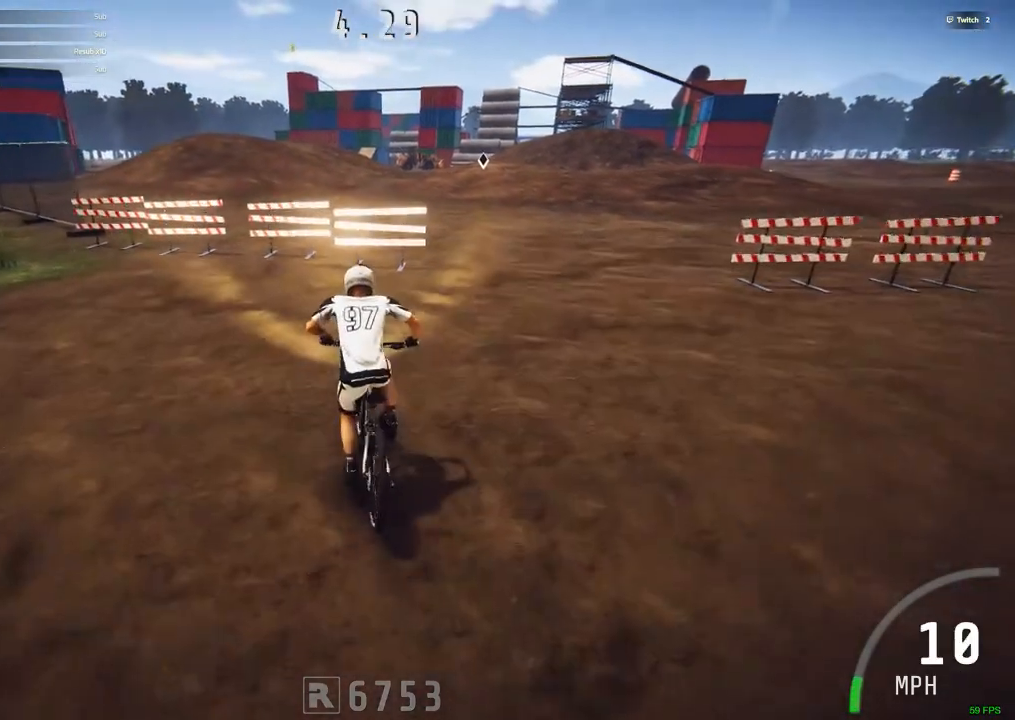
{"keys": ["."], "mouse": [], "events": [[200, "space", "up"], [250, ".", "down"]]}
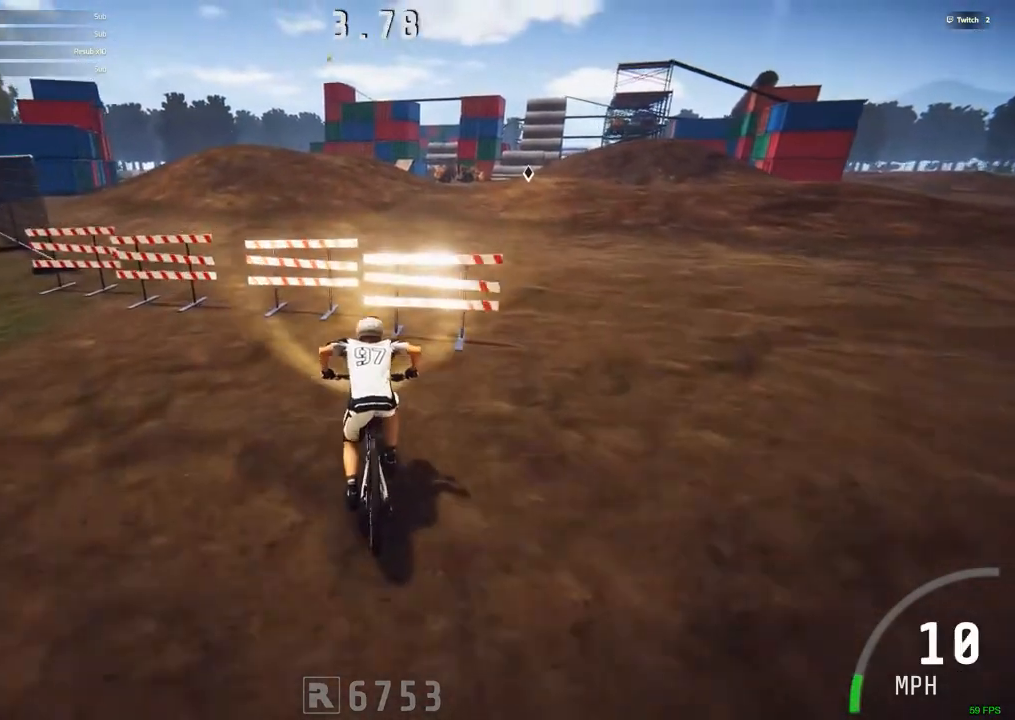
{"keys": ["."], "mouse": [], "events": []}